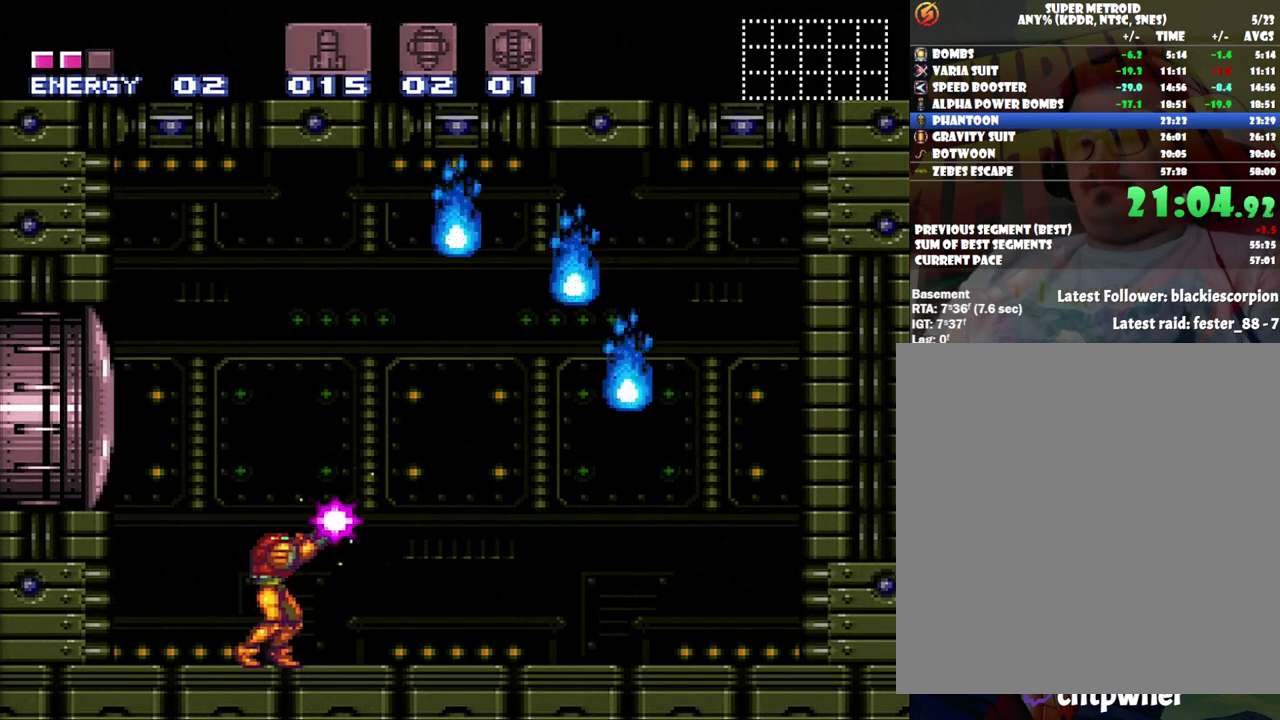
Gameplay with a controller (Nintendo layout); each line is a JSON object with the inputs held at the frame after it. "events" lists button and stick changes between this image and that frame as [ms after this image, input, new state], when the widget could be followed in between. Not read: L3 R3.
{"buttons": ["Y", "R1"], "events": [[283, "DPAD_LEFT", "down"], [383, "DPAD_LEFT", "up"]]}
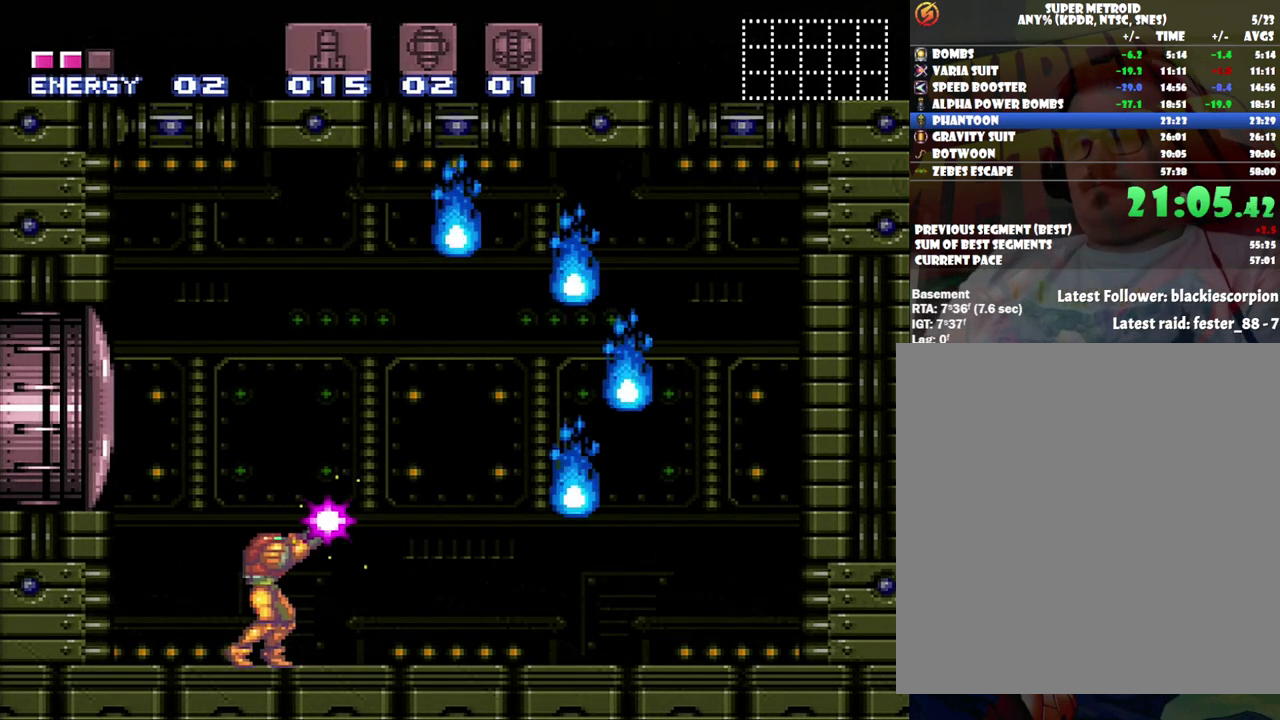
{"buttons": ["Y", "R1", "DPAD_LEFT"], "events": [[217, "DPAD_RIGHT", "down"], [283, "DPAD_RIGHT", "up"], [467, "DPAD_LEFT", "down"]]}
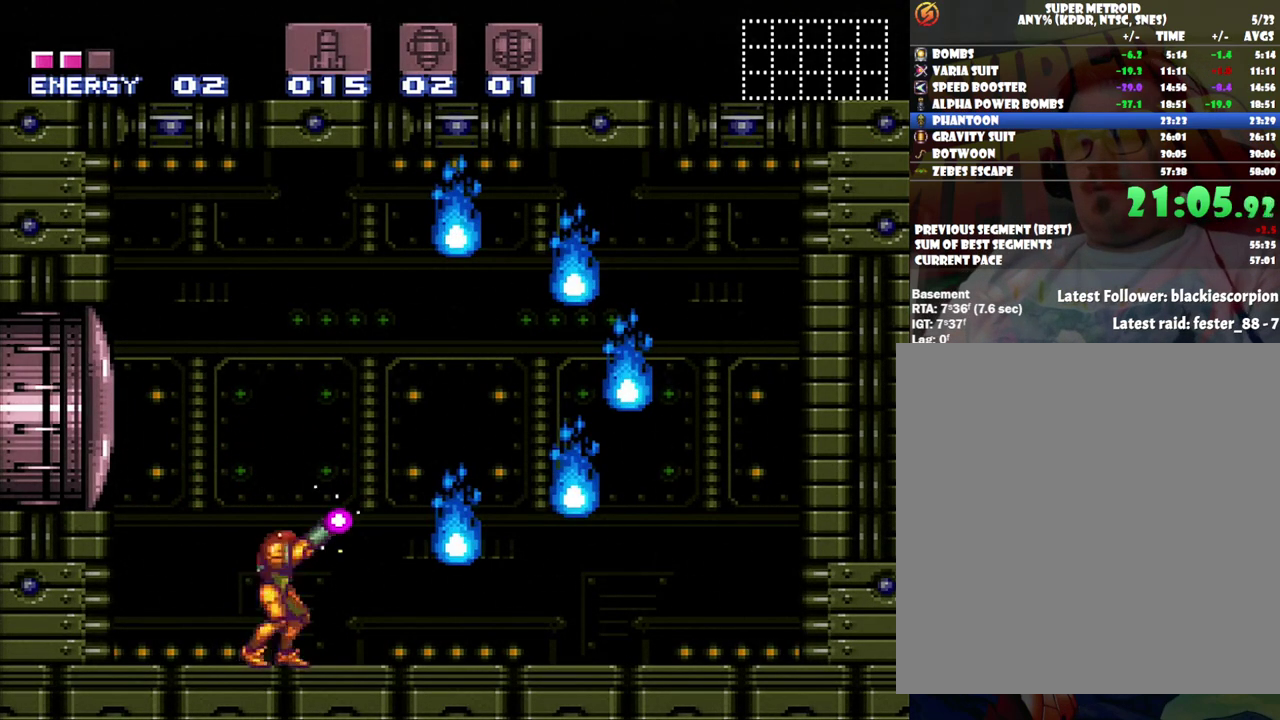
{"buttons": ["Y", "R1"], "events": [[33, "DPAD_LEFT", "up"]]}
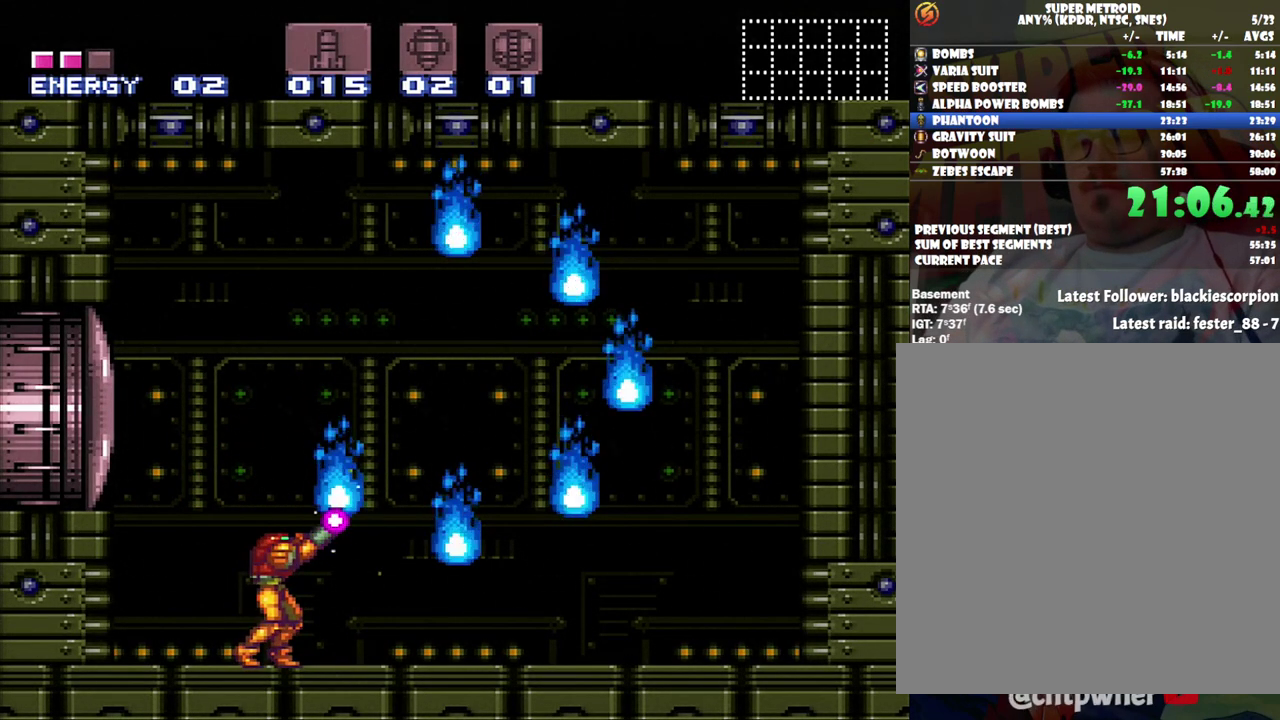
{"buttons": ["Y", "R1"], "events": []}
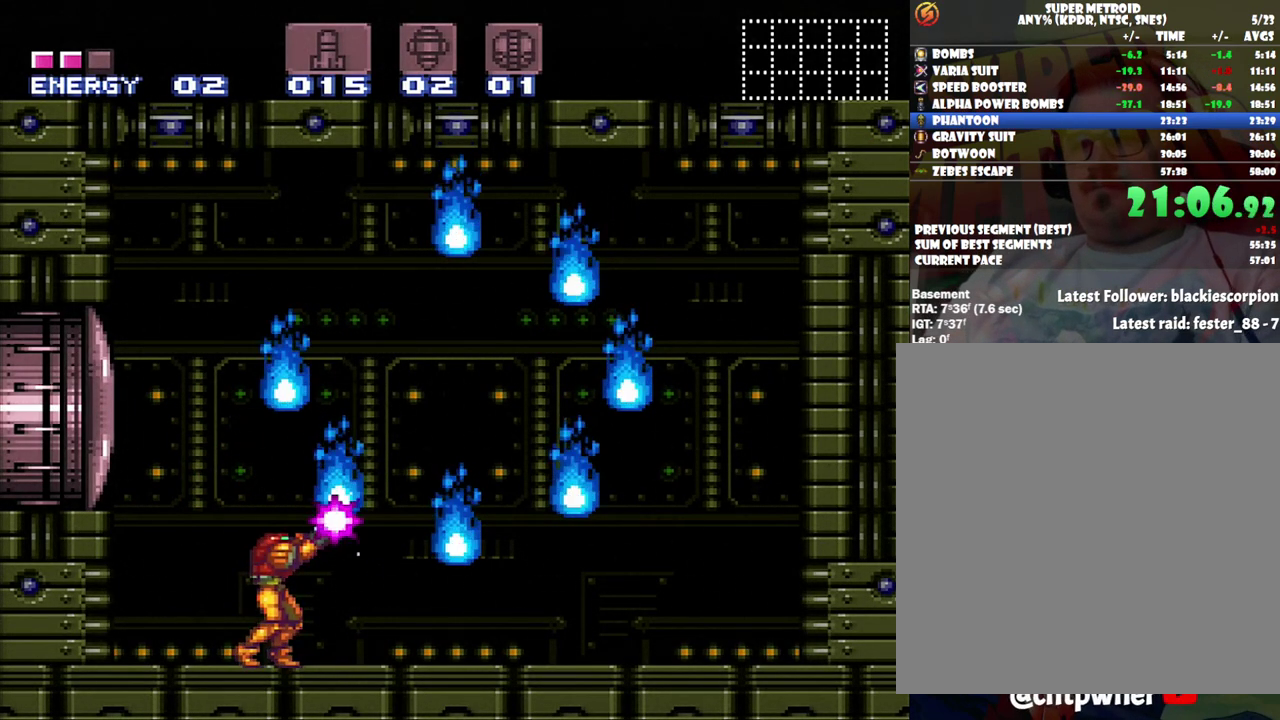
{"buttons": ["Y", "R1"], "events": []}
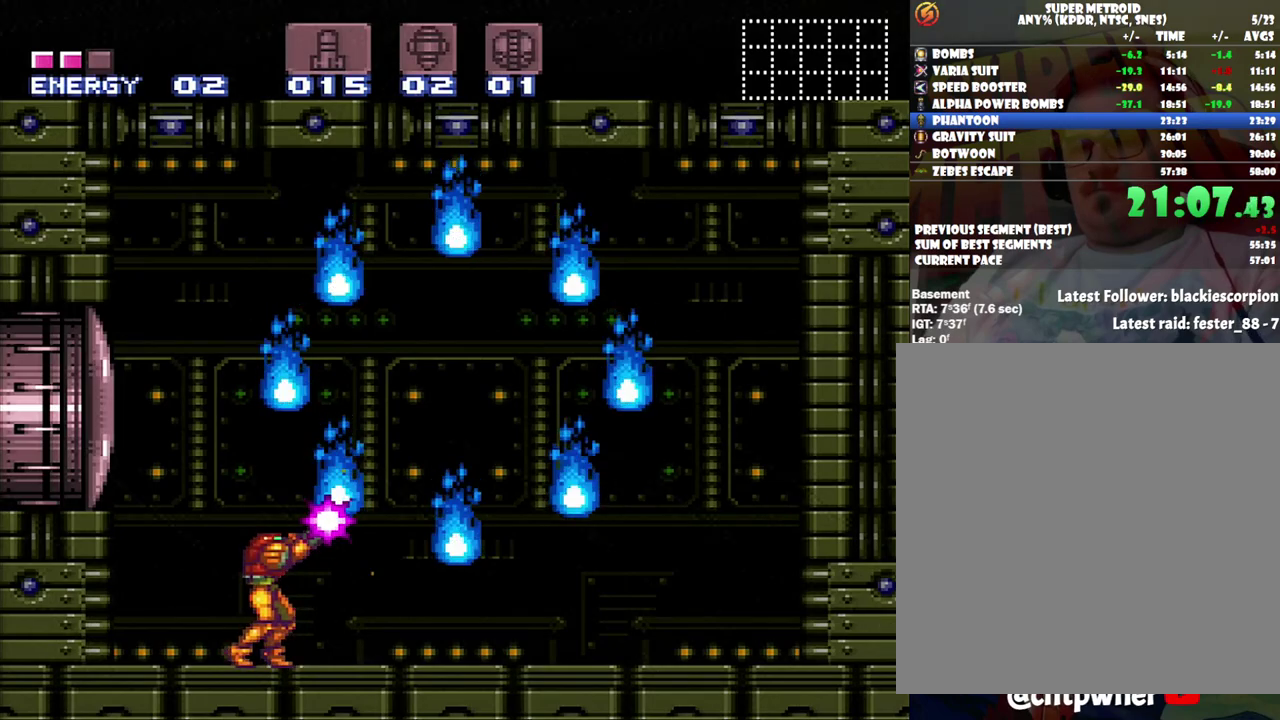
{"buttons": ["Y", "R1"], "events": [[50, "DPAD_RIGHT", "down"], [100, "DPAD_RIGHT", "up"]]}
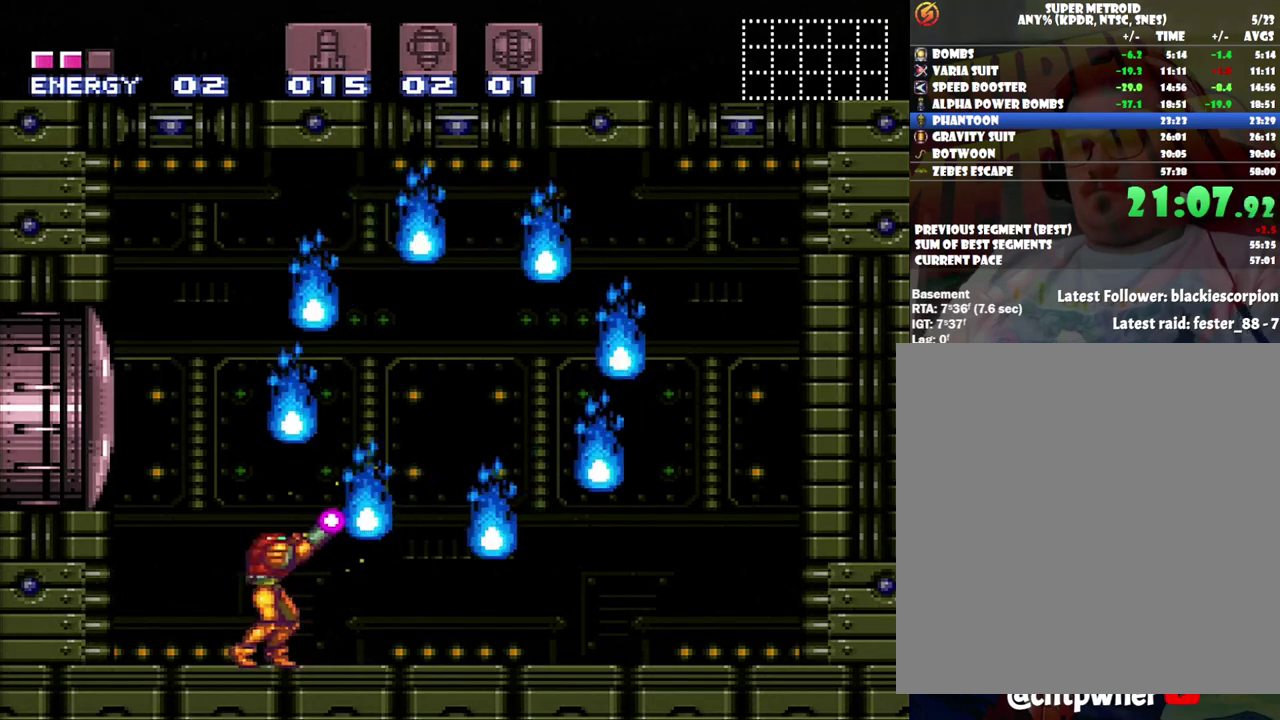
{"buttons": [], "events": [[217, "Y", "up"], [433, "R1", "up"]]}
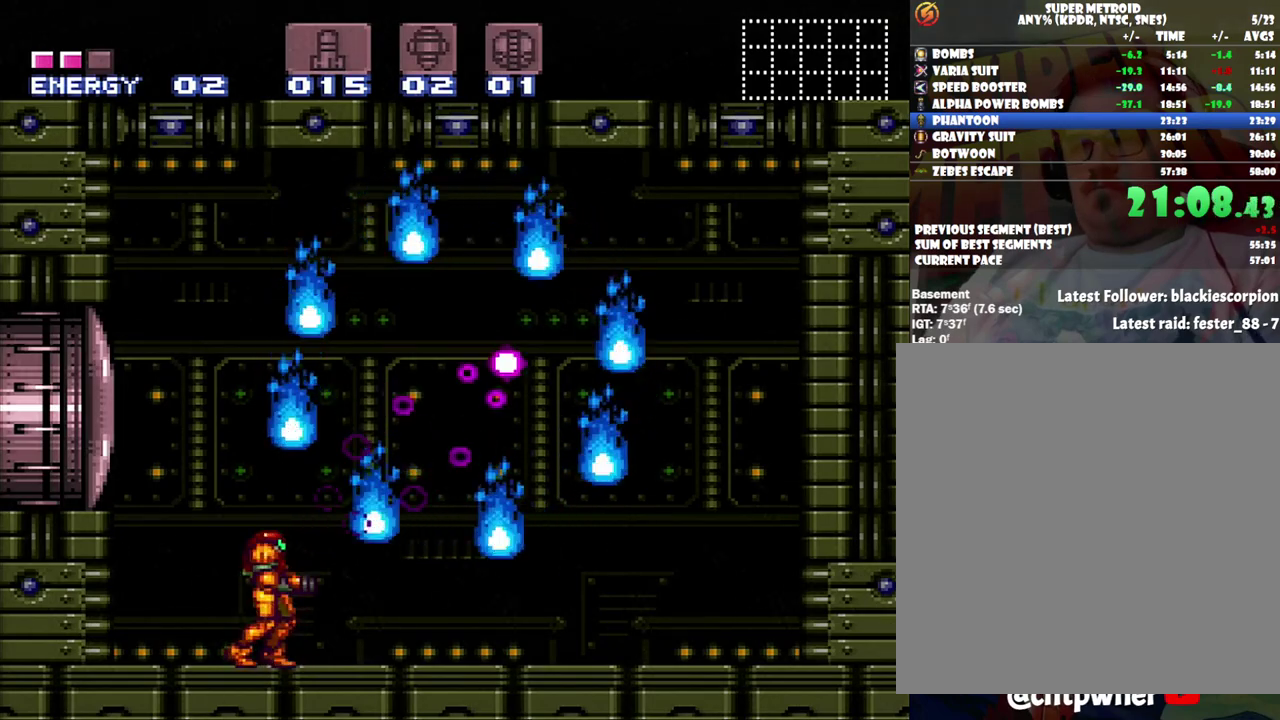
{"buttons": [], "events": []}
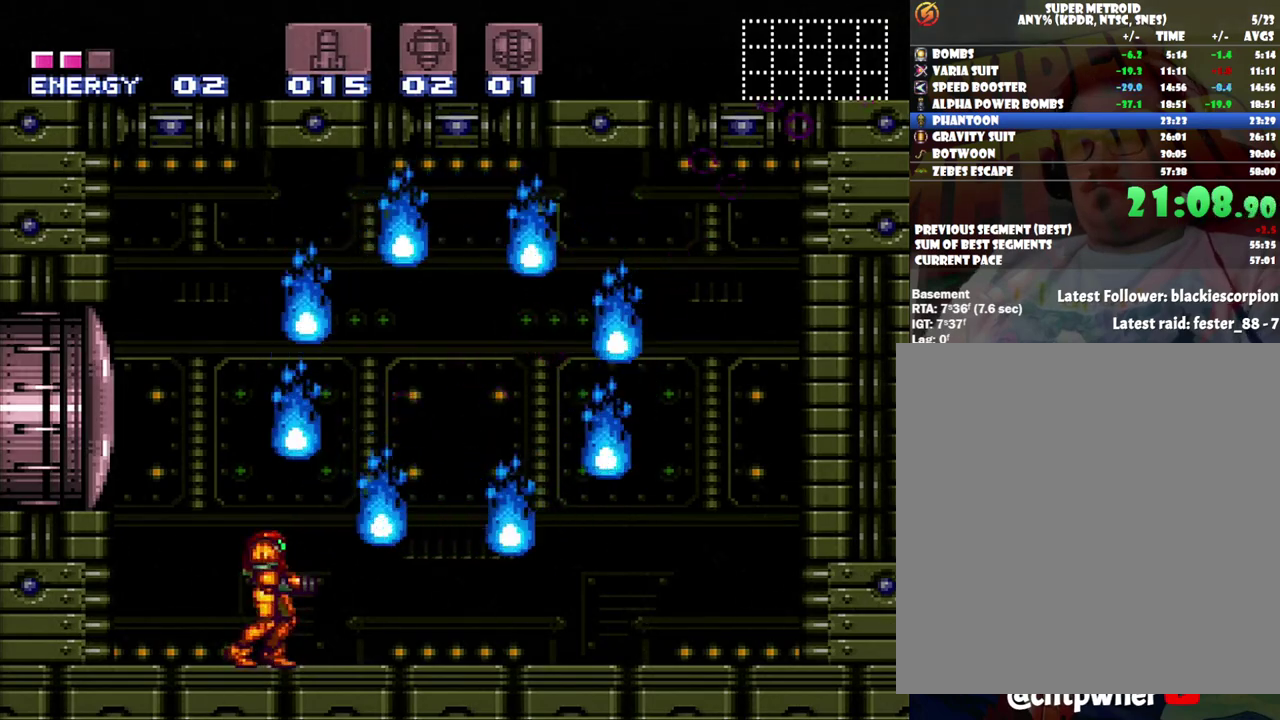
{"buttons": ["R1"], "events": [[433, "R1", "down"]]}
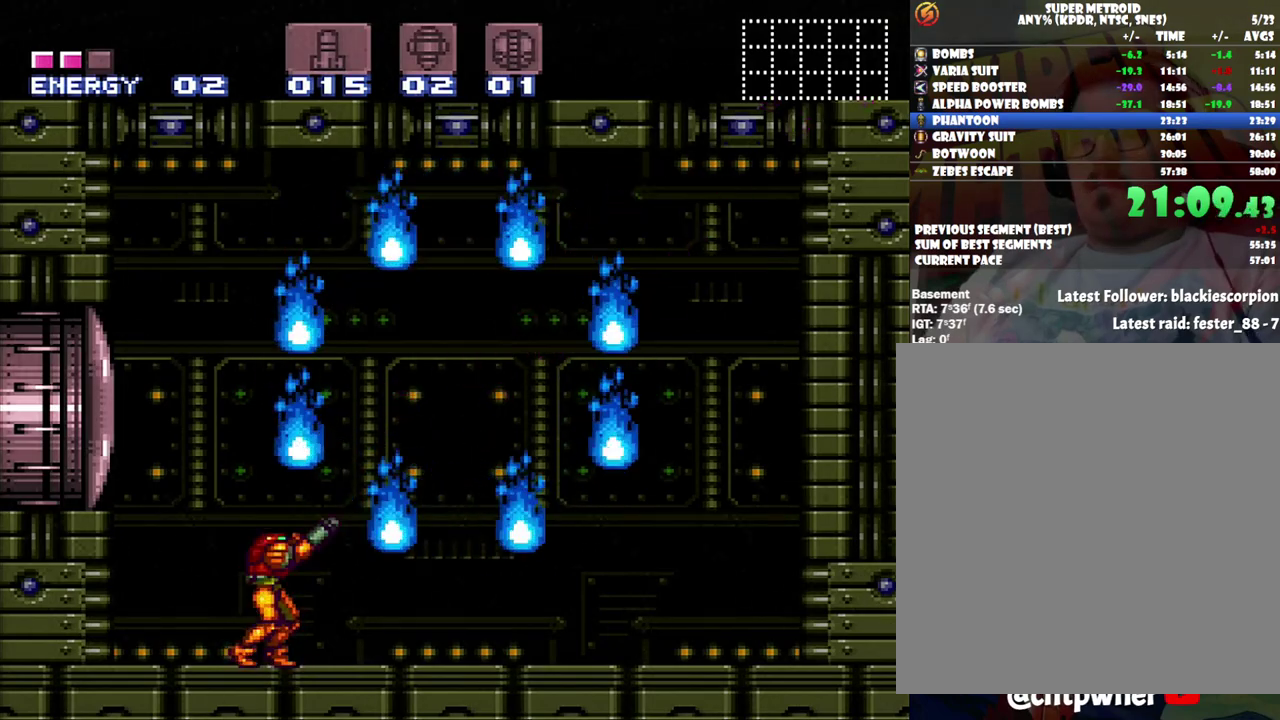
{"buttons": ["R1"], "events": [[100, "X", "down"], [217, "X", "up"]]}
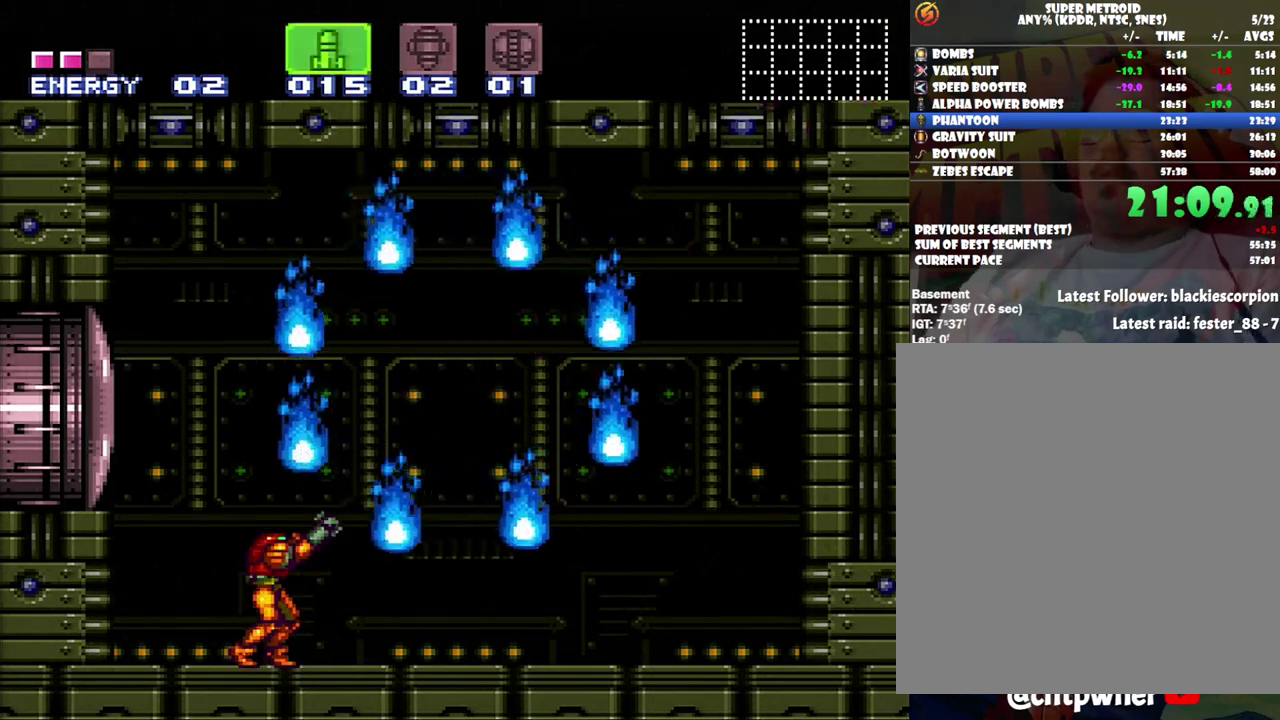
{"buttons": ["R1"], "events": []}
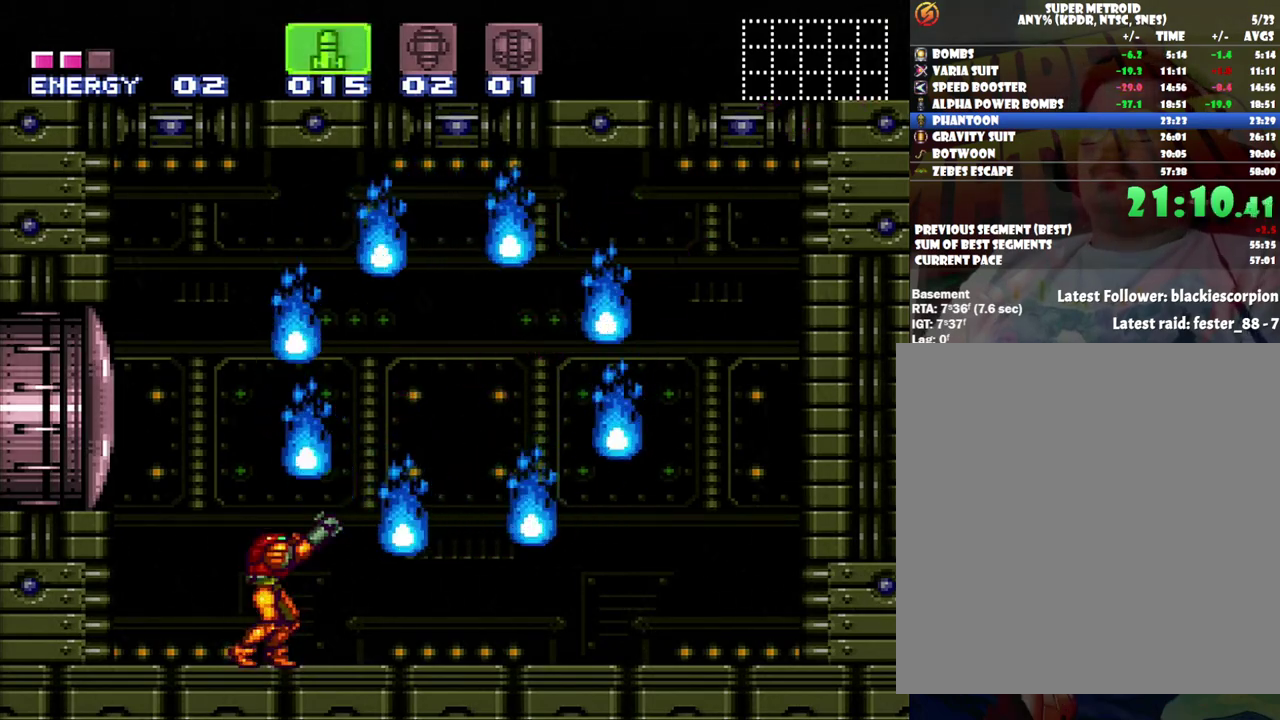
{"buttons": ["R1"], "events": []}
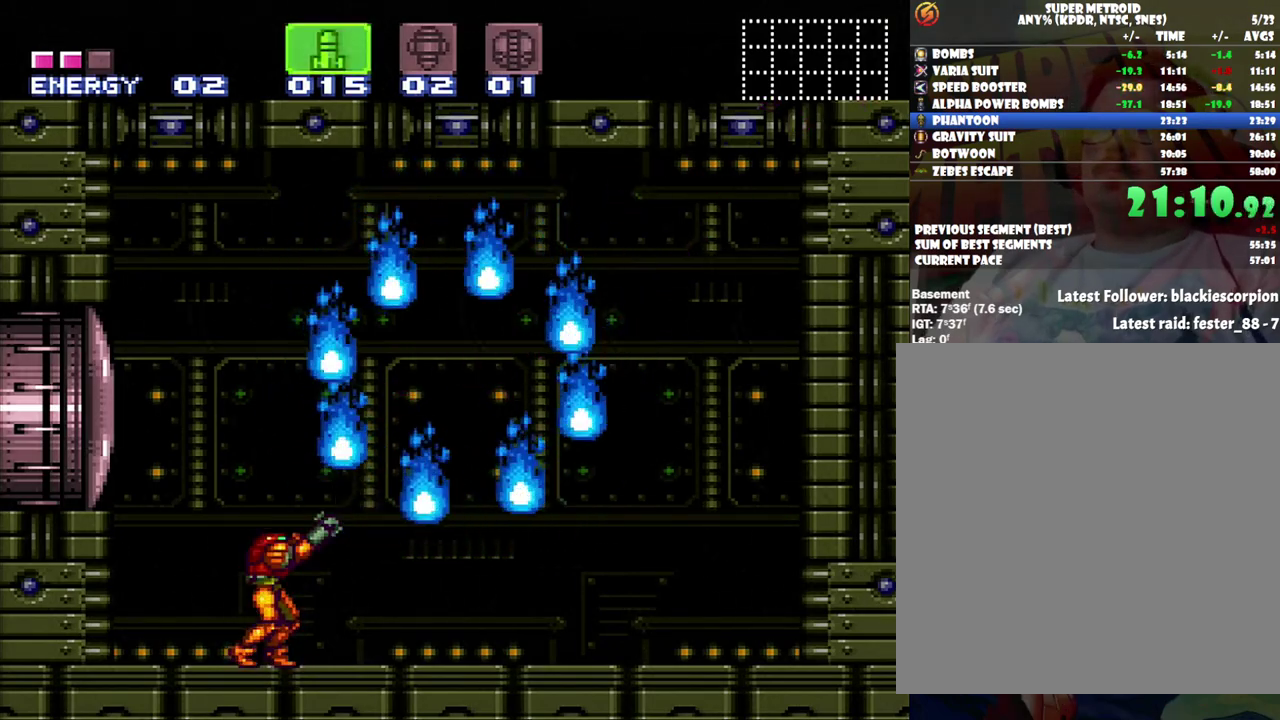
{"buttons": ["R1"], "events": []}
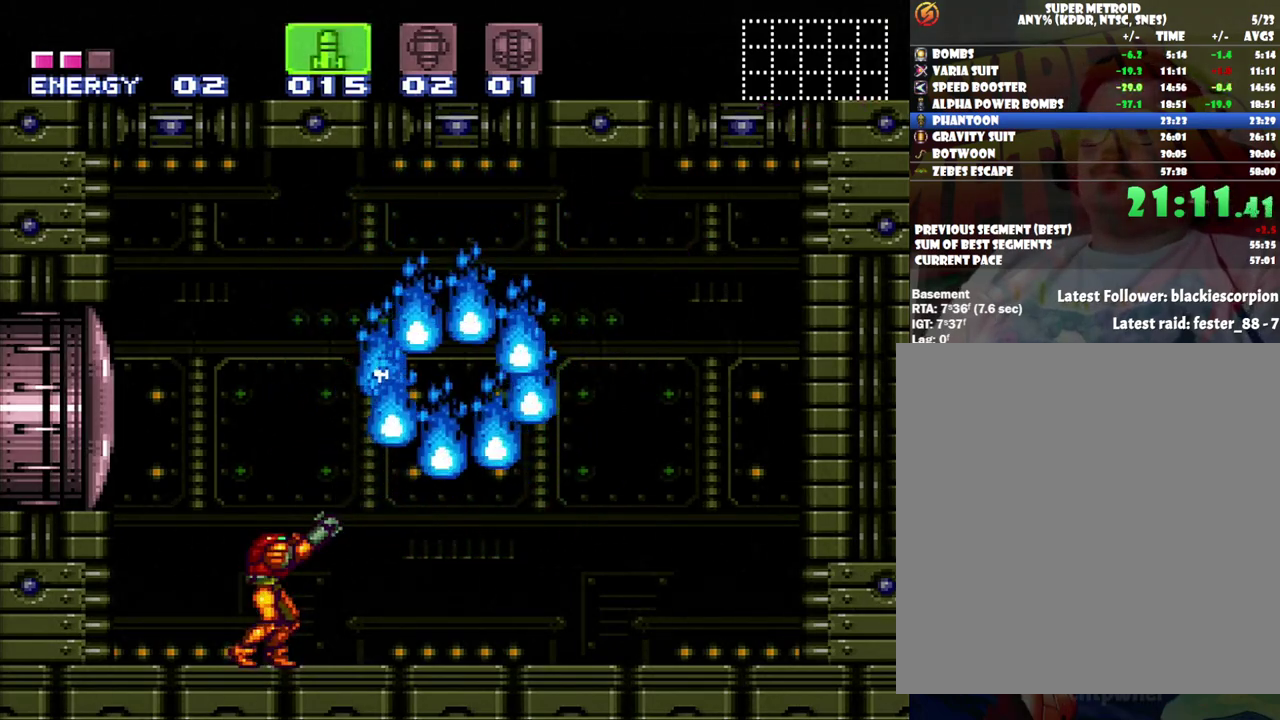
{"buttons": ["R1"], "events": [[367, "X", "down"], [467, "X", "up"]]}
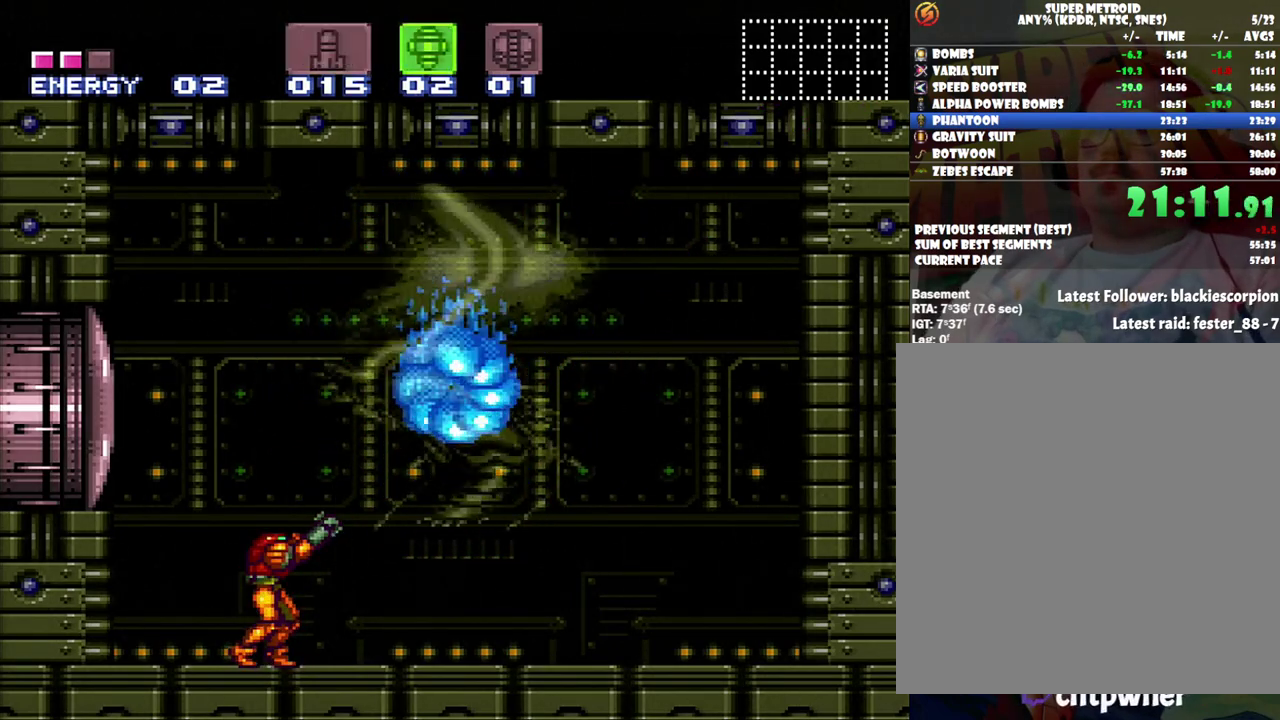
{"buttons": ["R1"], "events": []}
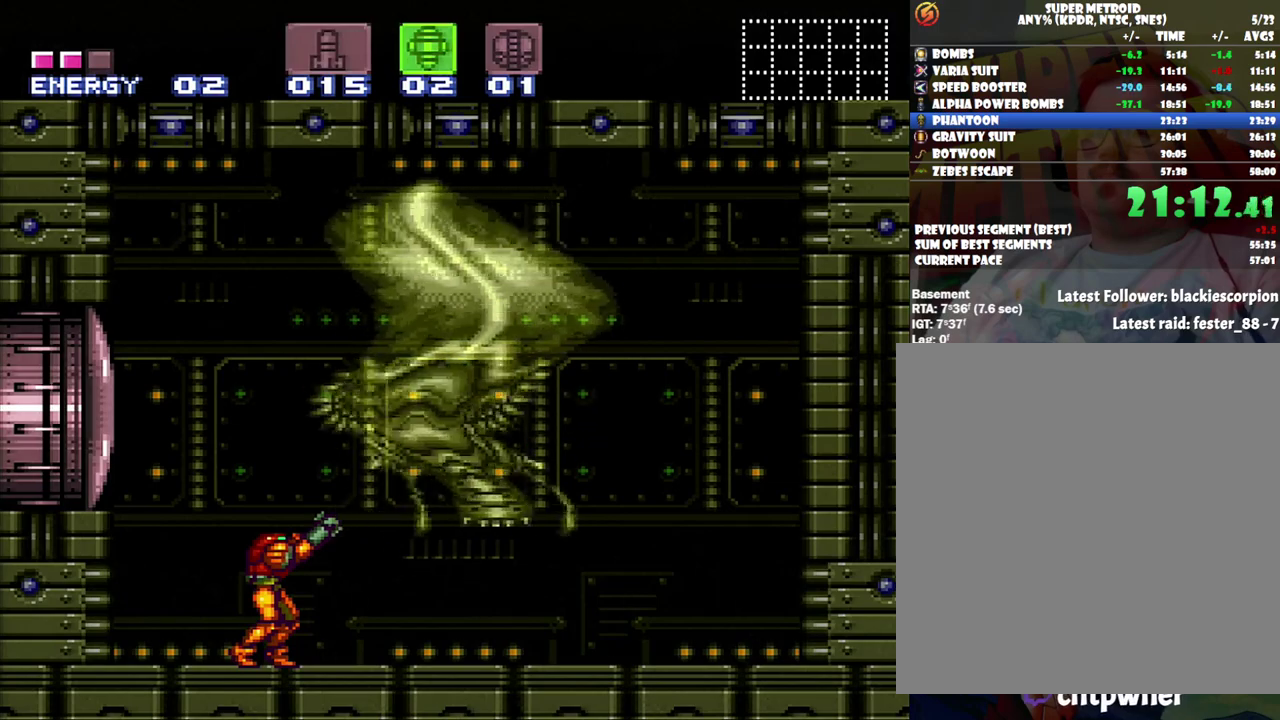
{"buttons": ["R1"], "events": []}
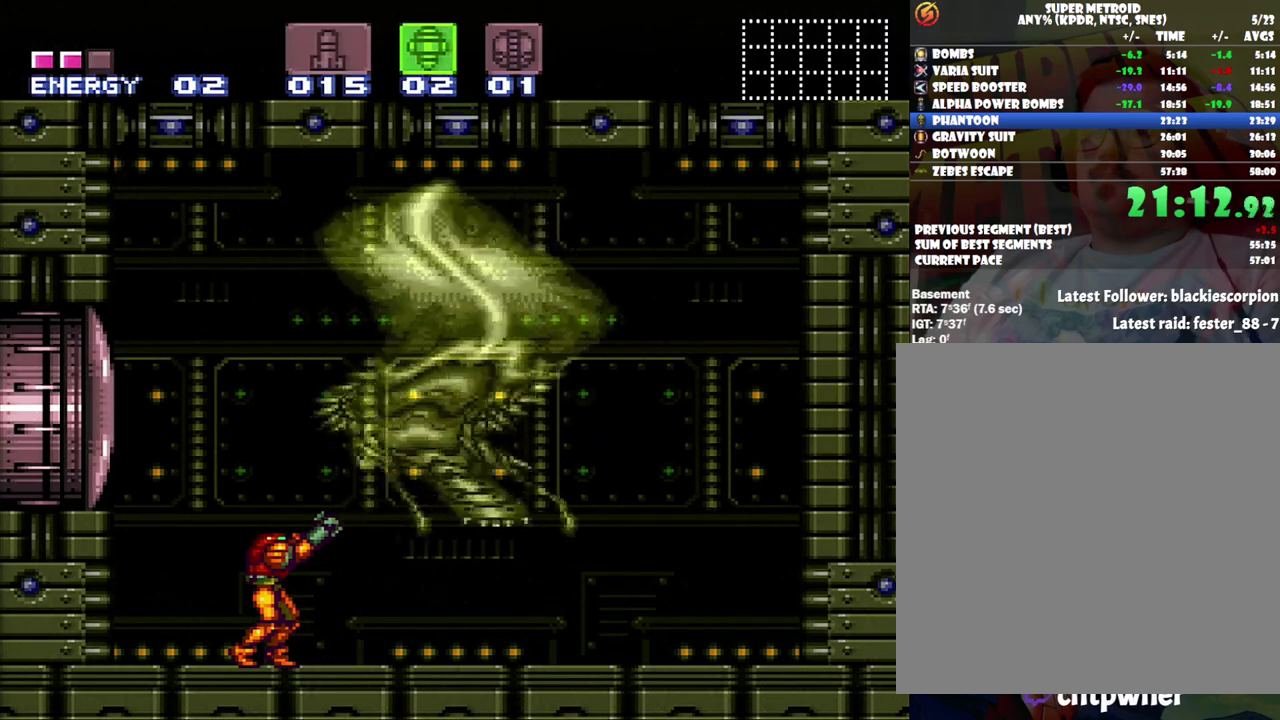
{"buttons": ["X", "R1"], "events": [[150, "SELECT", "down"], [283, "SELECT", "up"], [450, "X", "down"]]}
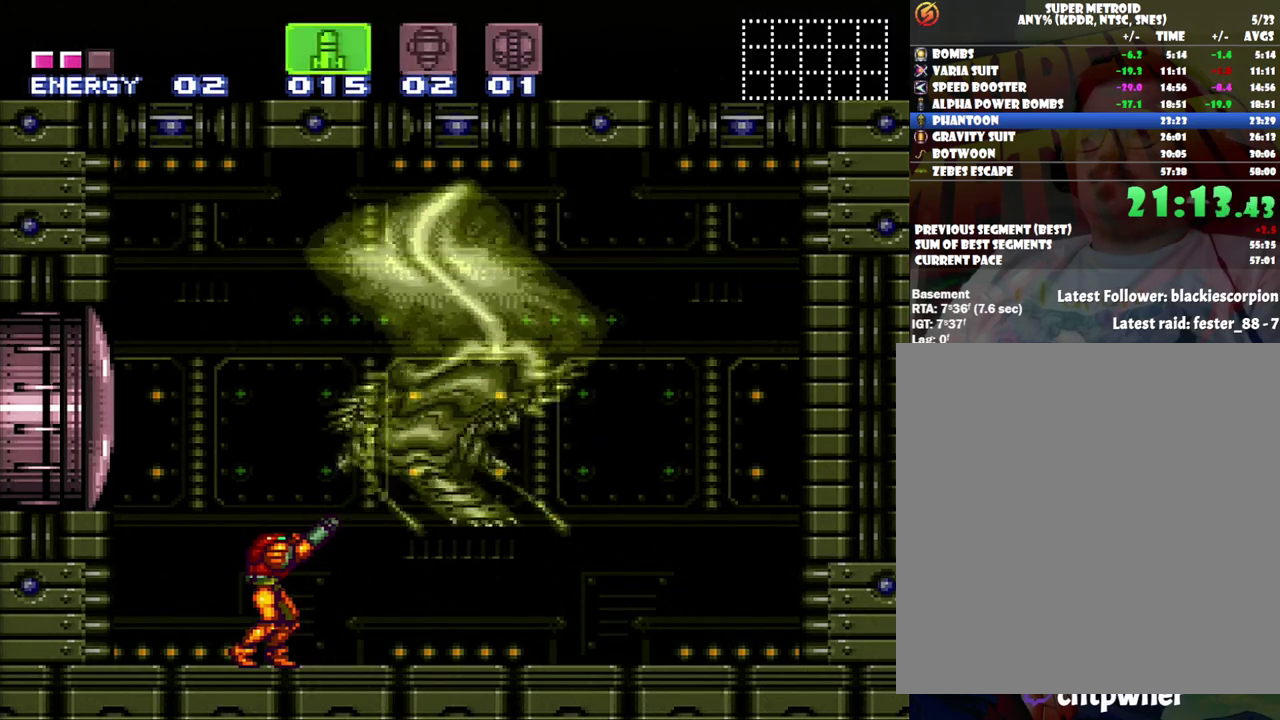
{"buttons": ["R1"], "events": [[50, "X", "up"]]}
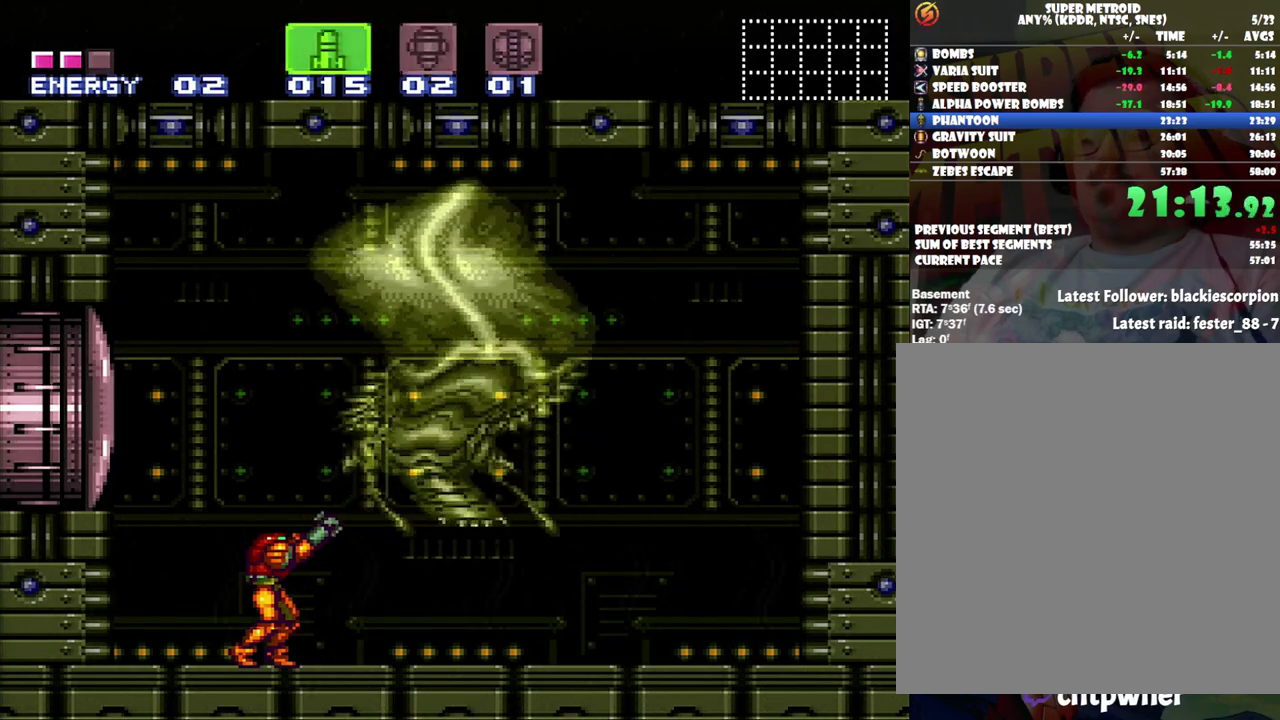
{"buttons": ["R1"], "events": []}
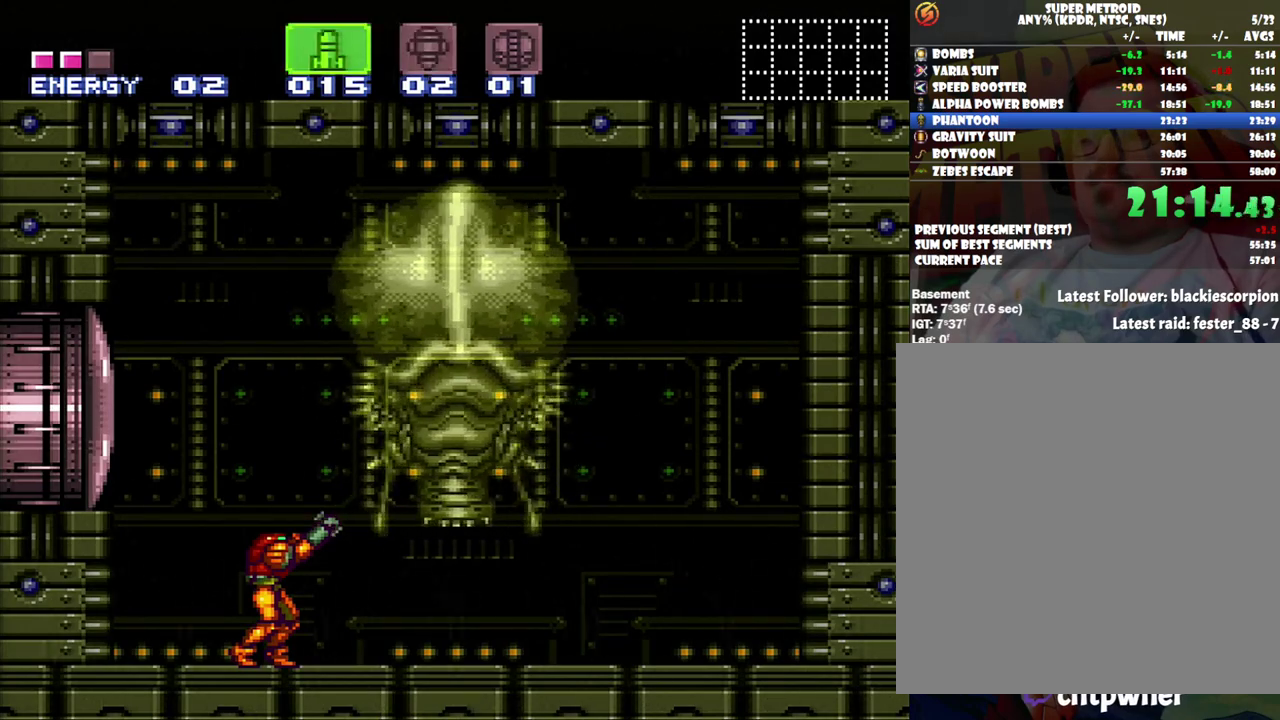
{"buttons": ["R1"], "events": []}
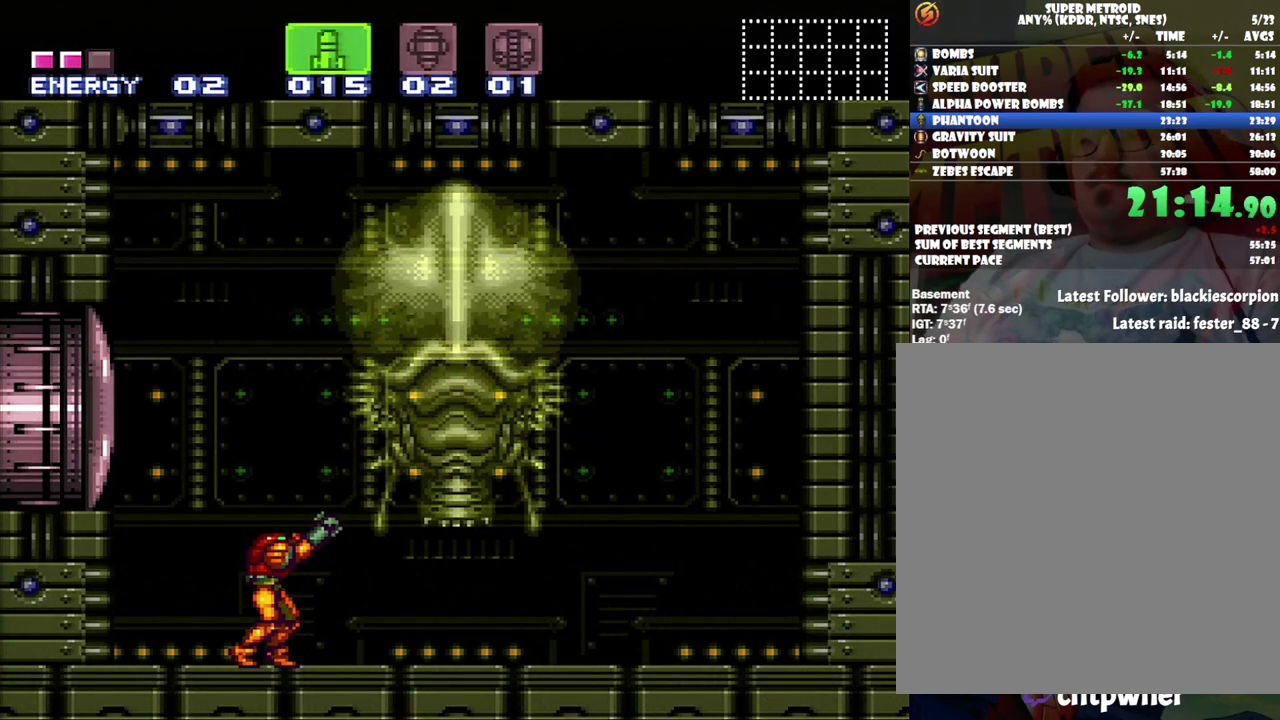
{"buttons": ["R1"], "events": []}
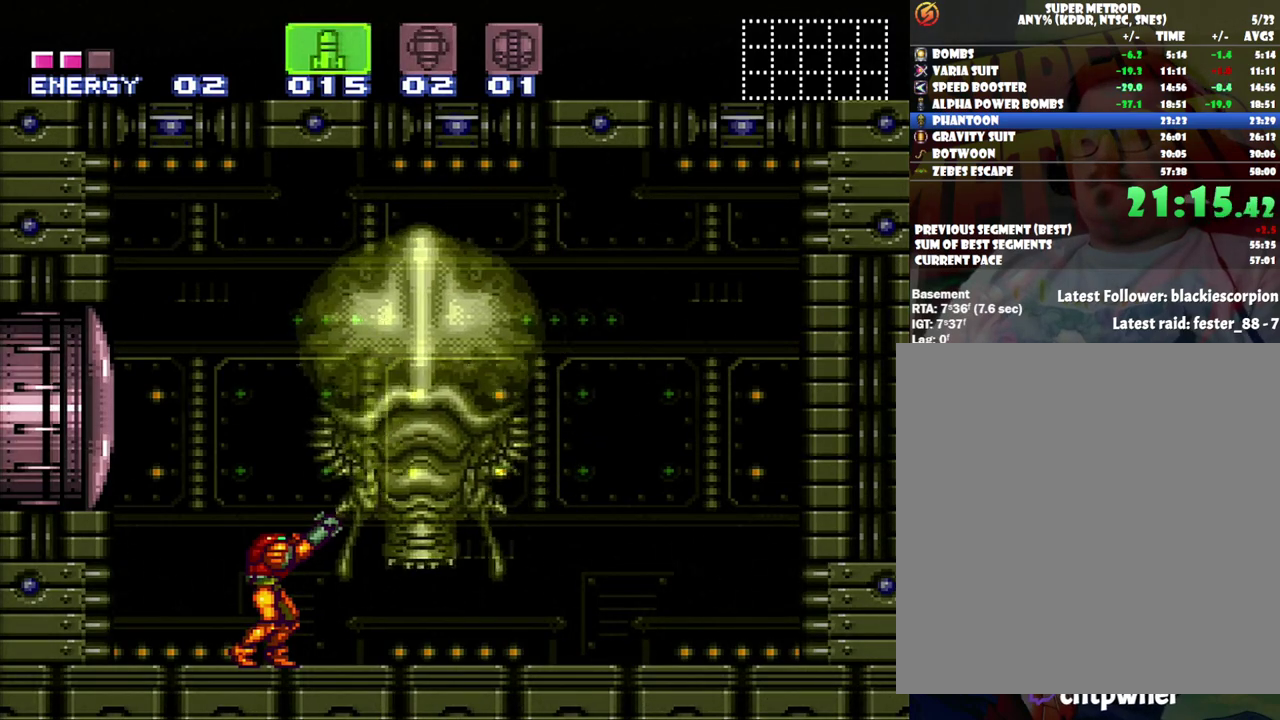
{"buttons": ["R1"], "events": []}
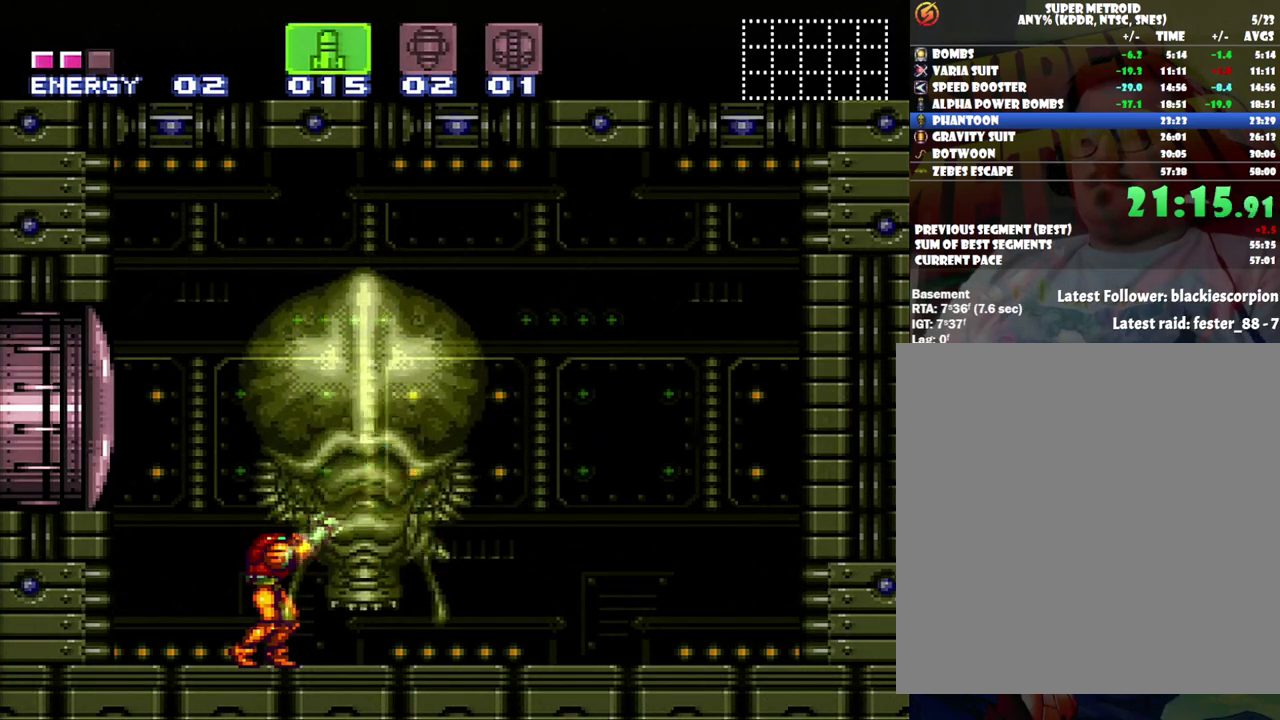
{"buttons": ["Y"], "events": [[17, "Y", "down"], [100, "Y", "up"], [167, "Y", "down"], [283, "Y", "up"], [383, "R1", "up"], [383, "SELECT", "down"], [500, "SELECT", "up"], [500, "Y", "down"]]}
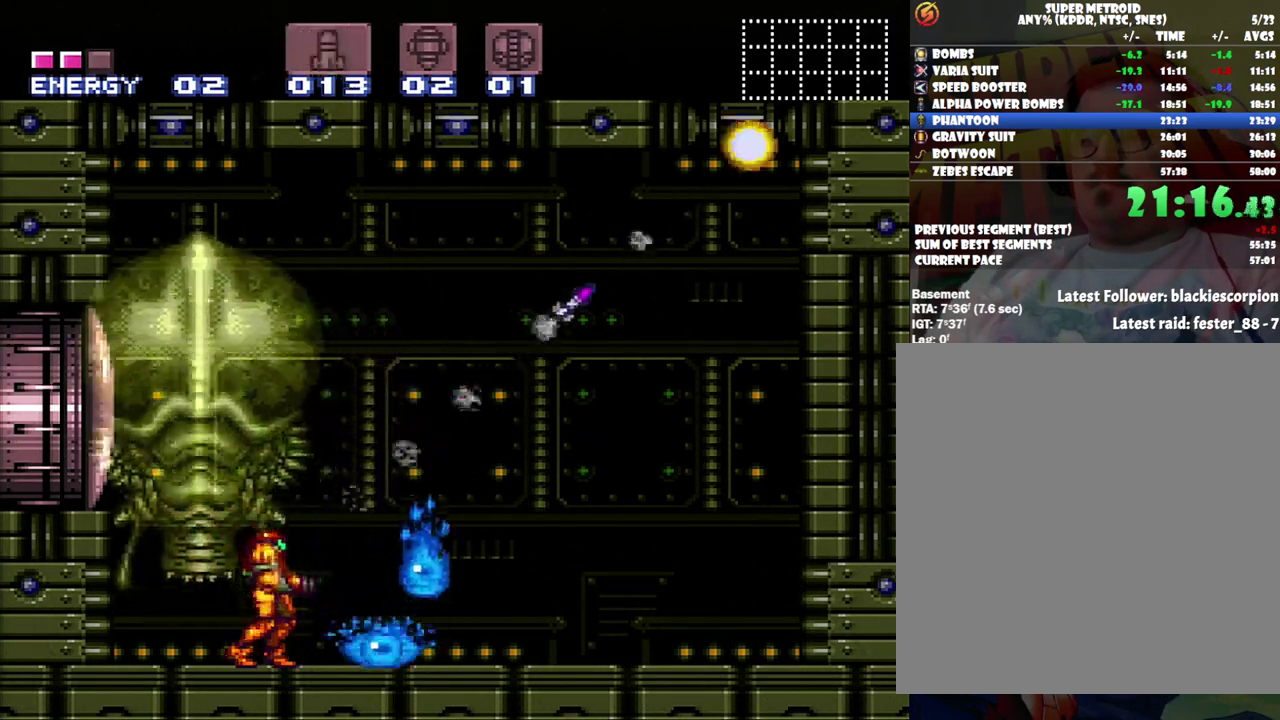
{"buttons": [], "events": [[83, "Y", "up"], [167, "Y", "down"], [417, "Y", "up"]]}
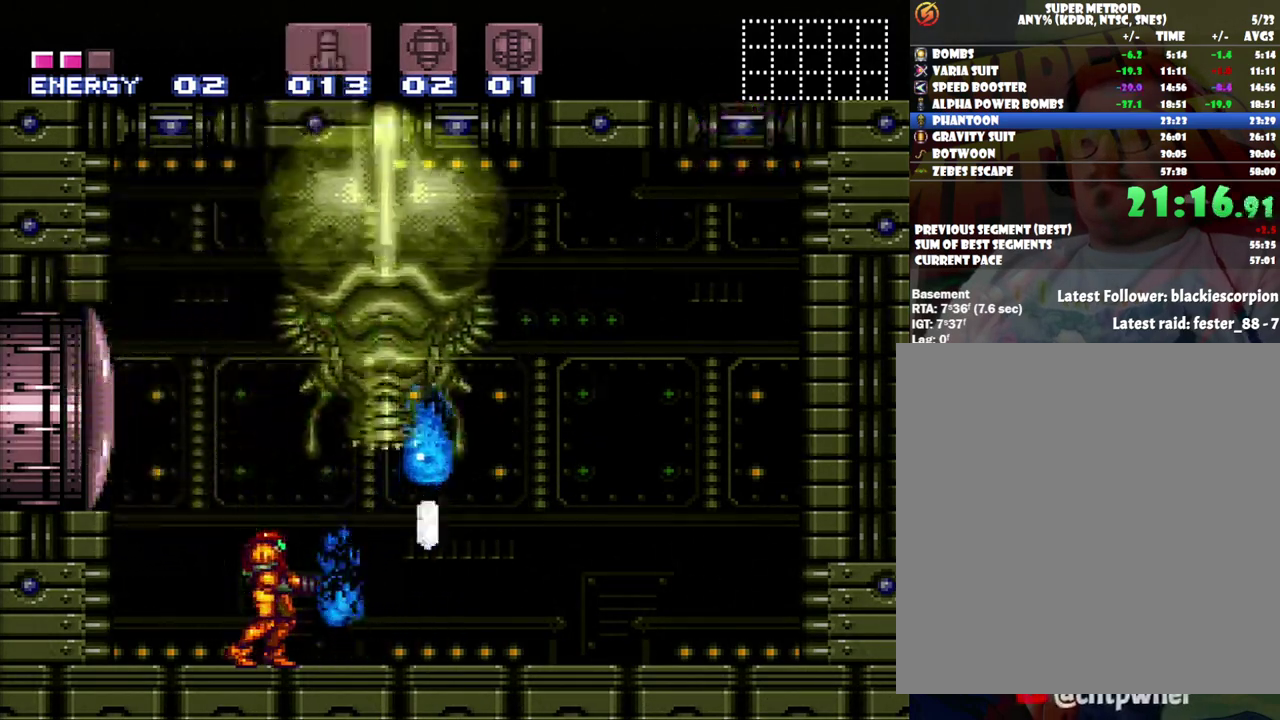
{"buttons": ["DPAD_RIGHT"], "events": [[217, "DPAD_RIGHT", "down"], [350, "DPAD_RIGHT", "up"], [500, "DPAD_RIGHT", "down"]]}
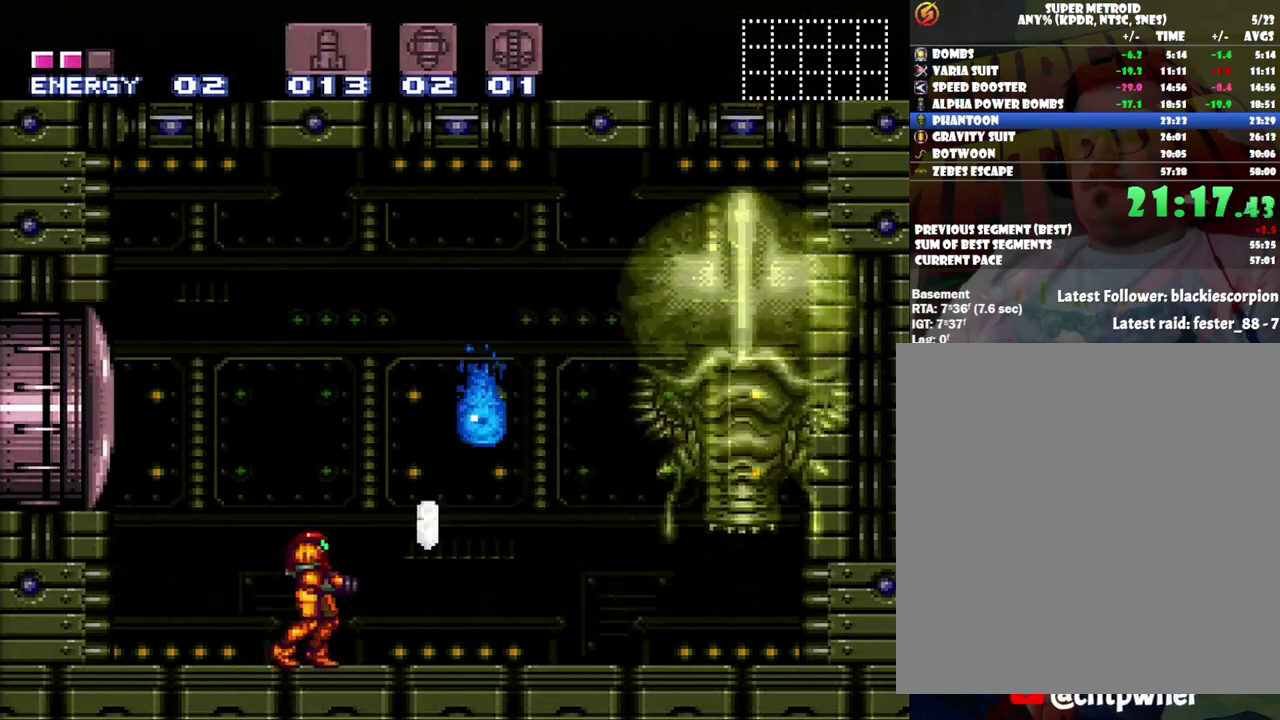
{"buttons": ["Y"], "events": [[100, "DPAD_RIGHT", "up"], [183, "DPAD_RIGHT", "down"], [333, "DPAD_RIGHT", "up"], [483, "Y", "down"]]}
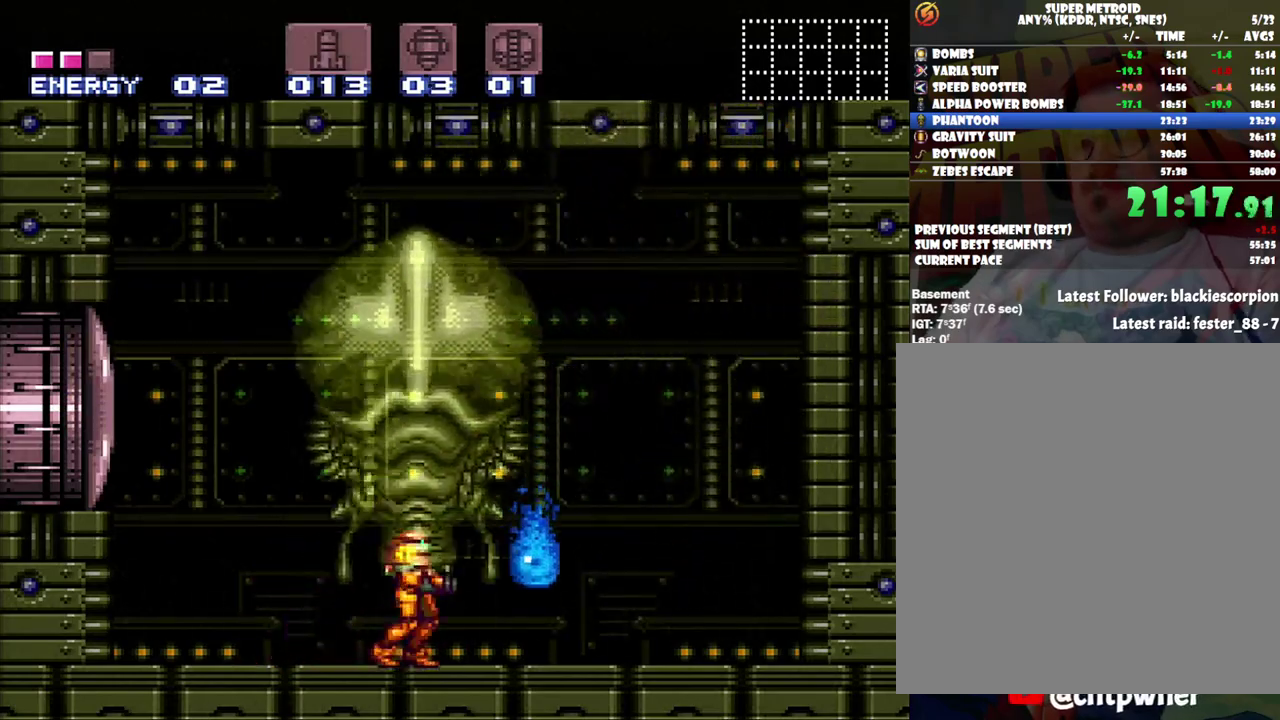
{"buttons": ["A", "DPAD_RIGHT"], "events": [[100, "Y", "up"], [150, "Y", "down"], [217, "Y", "up"], [317, "DPAD_RIGHT", "down"], [400, "A", "down"]]}